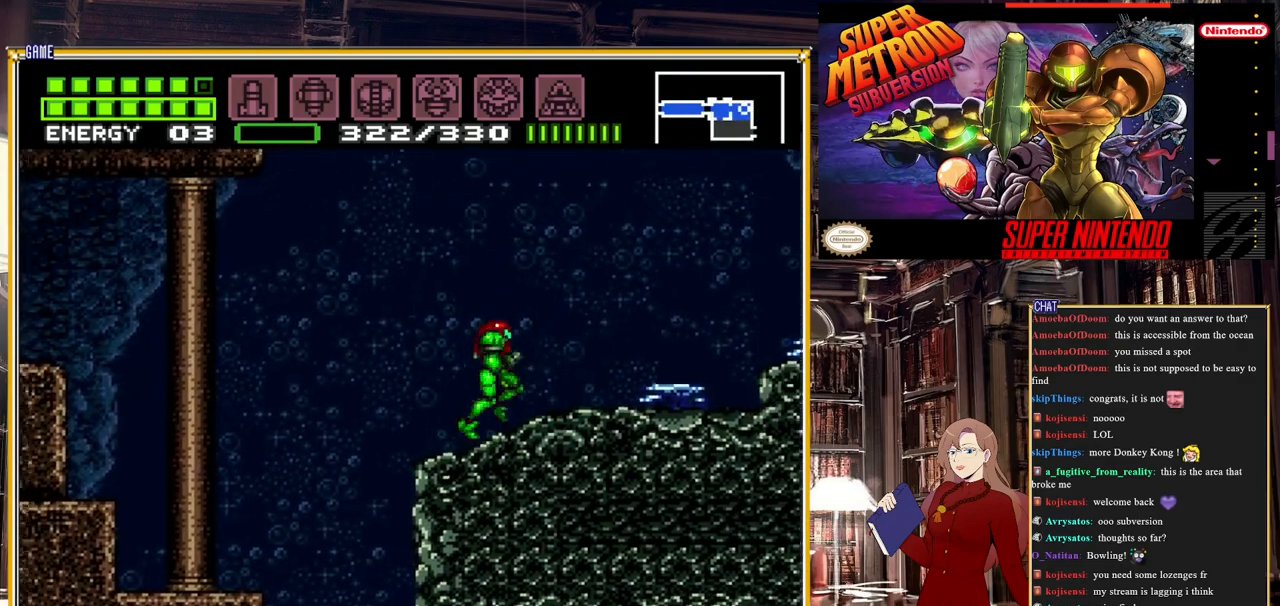
Gameplay with a controller (Nintendo layout); each line is a JSON object with the inputs held at the frame after it. "events" lists button and stick changes between this image and that frame as [ms after this image, input, new state], when the widget could be followed in between. Not read: L3 R3.
{"buttons": ["DPAD_RIGHT"], "events": [[133, "DPAD_RIGHT", "up"], [417, "DPAD_RIGHT", "down"]]}
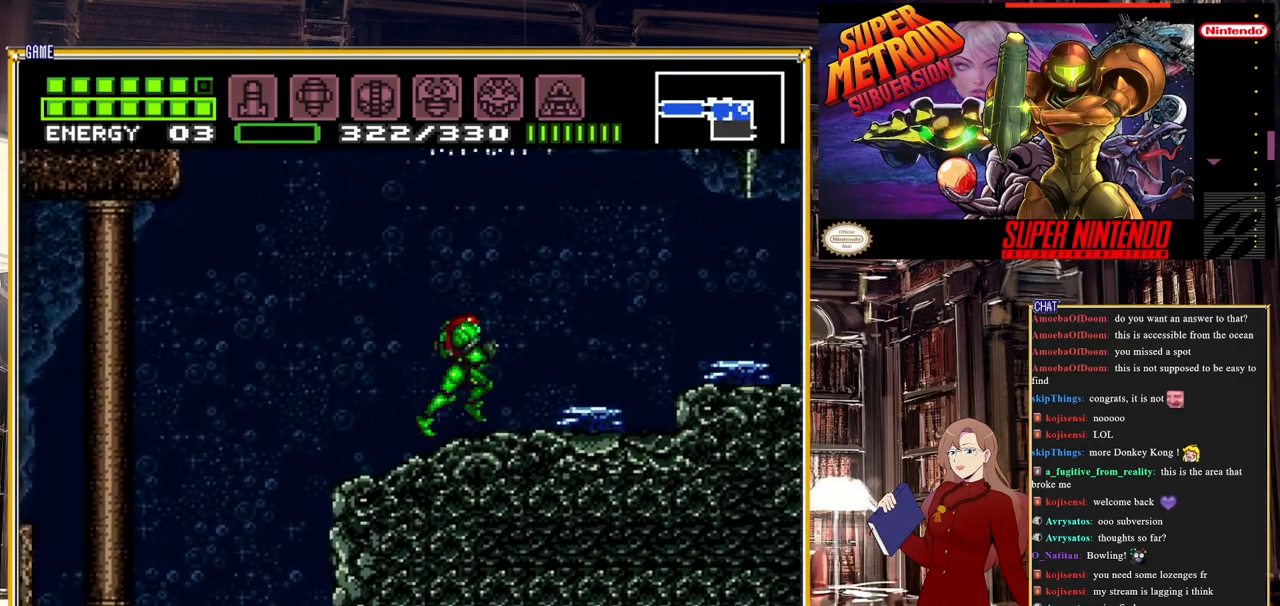
{"buttons": ["DPAD_RIGHT"], "events": [[17, "DPAD_RIGHT", "up"], [100, "X", "down"], [217, "X", "up"], [283, "X", "down"], [417, "X", "up"], [433, "DPAD_RIGHT", "down"]]}
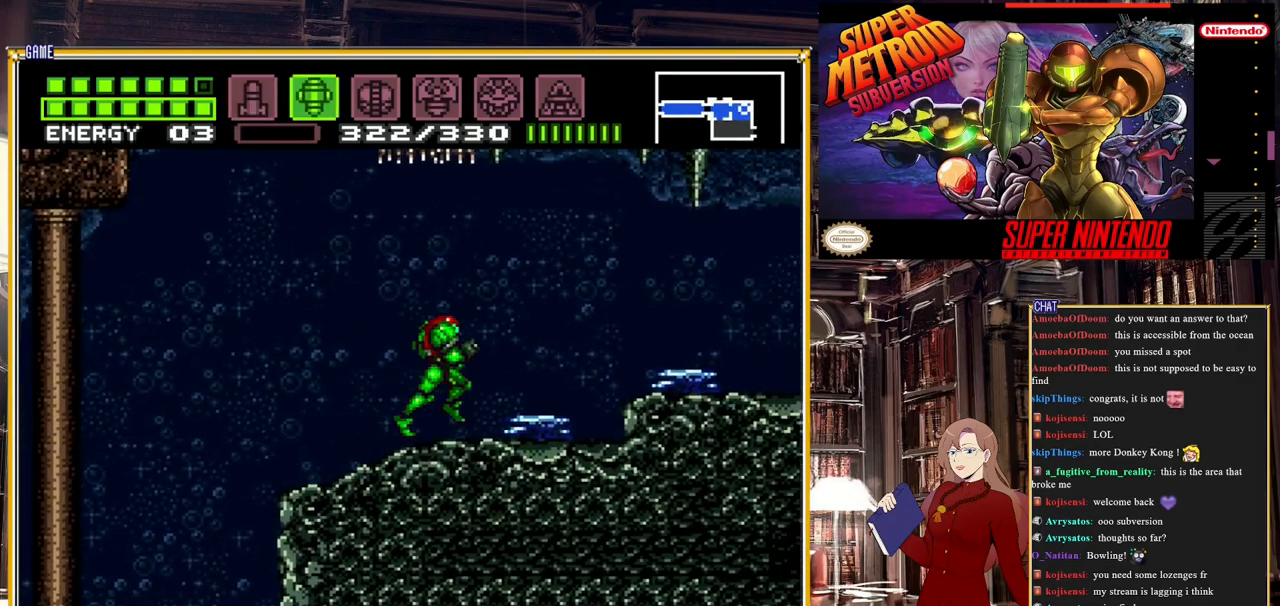
{"buttons": [], "events": [[50, "DPAD_RIGHT", "up"]]}
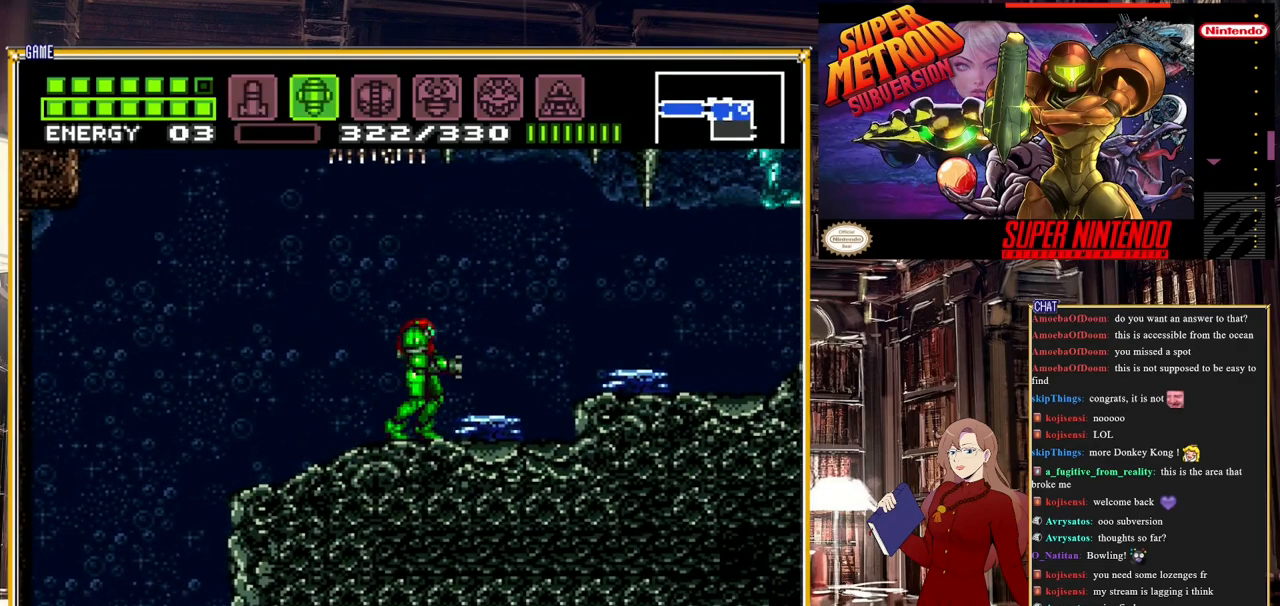
{"buttons": [], "events": [[100, "DPAD_RIGHT", "down"], [283, "DPAD_RIGHT", "up"]]}
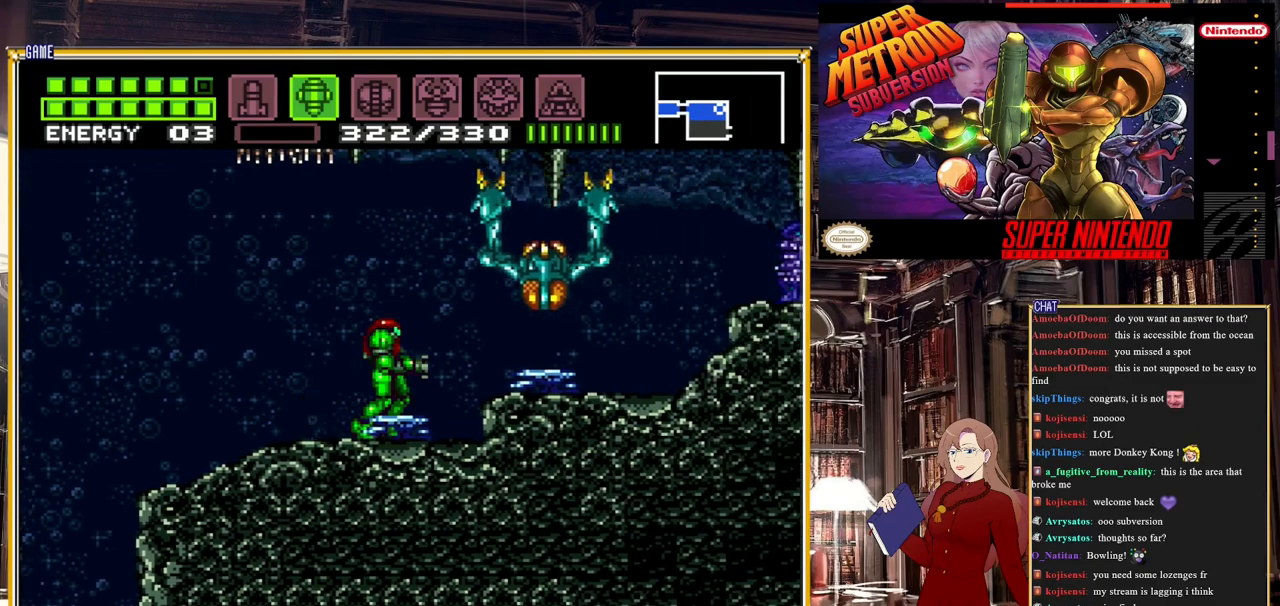
{"buttons": [], "events": [[17, "A", "down"], [200, "A", "up"], [317, "Y", "down"], [483, "Y", "up"]]}
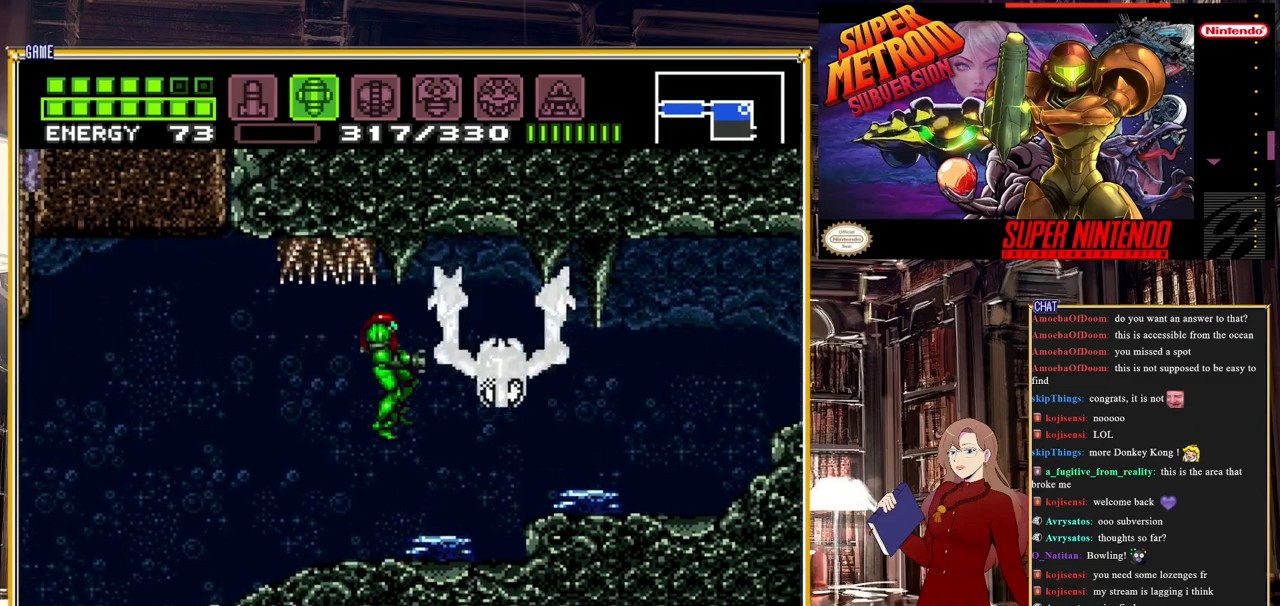
{"buttons": ["R1", "DPAD_LEFT"], "events": [[483, "DPAD_LEFT", "down"], [483, "R1", "down"]]}
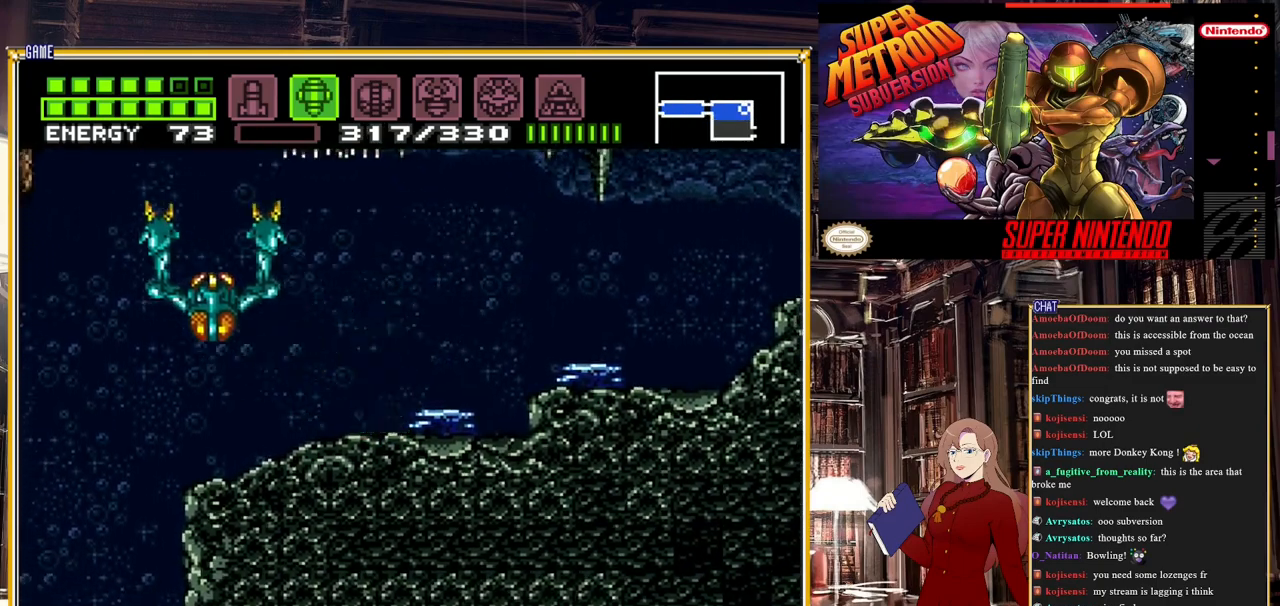
{"buttons": ["R1"], "events": [[50, "DPAD_LEFT", "up"], [150, "Y", "down"], [350, "Y", "up"]]}
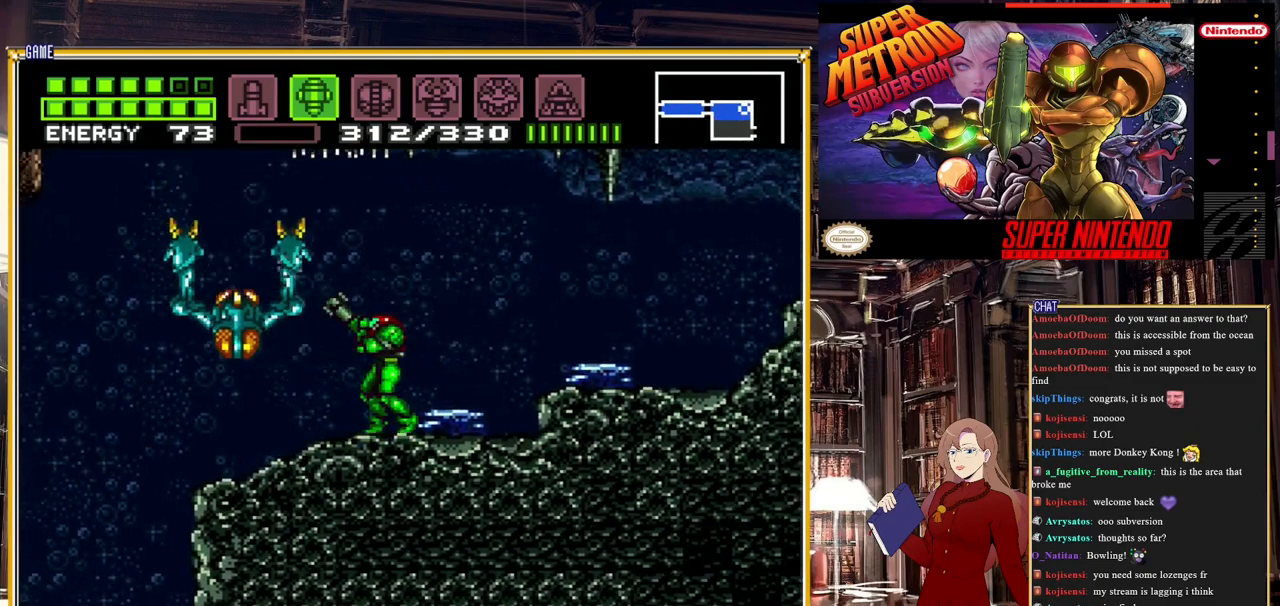
{"buttons": ["R1"], "events": [[117, "Y", "down"], [300, "Y", "up"]]}
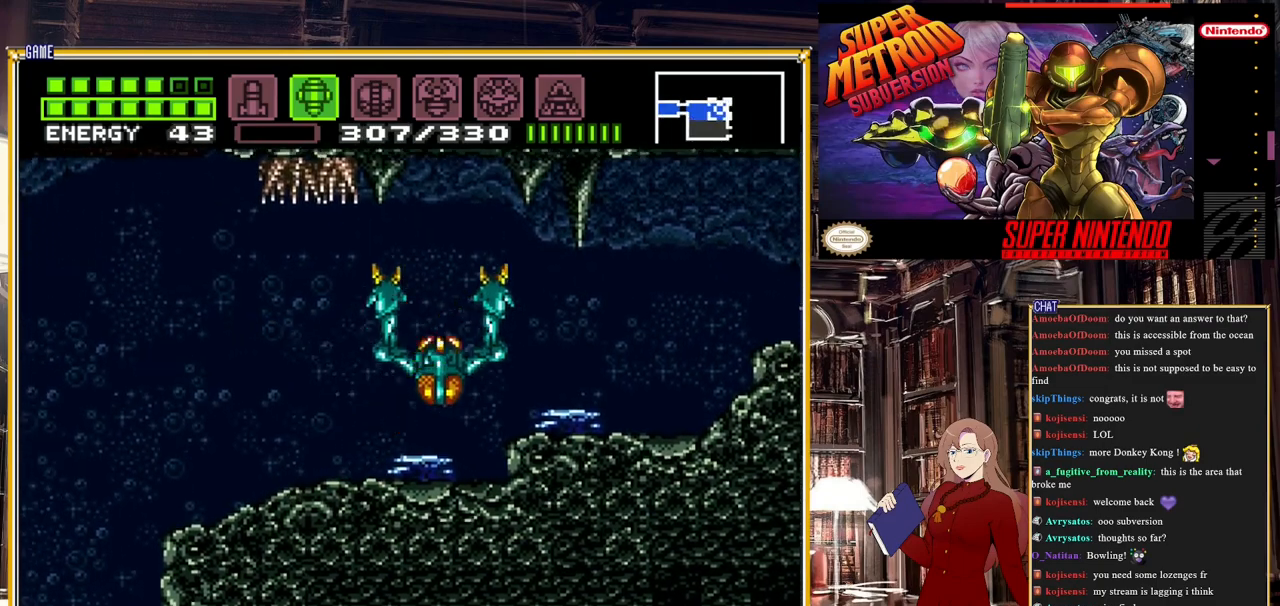
{"buttons": ["R1"], "events": [[50, "DPAD_RIGHT", "down"], [217, "DPAD_RIGHT", "up"], [217, "Y", "down"], [433, "Y", "up"]]}
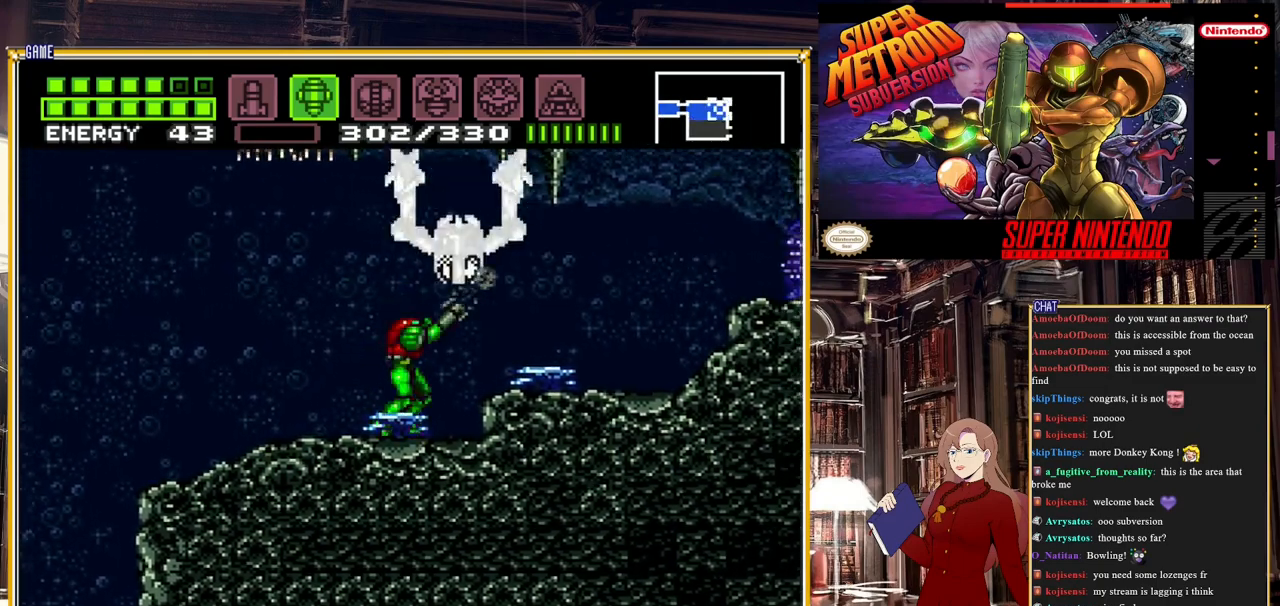
{"buttons": ["R1"], "events": [[200, "Y", "down"], [267, "DPAD_LEFT", "down"], [317, "Y", "up"], [400, "DPAD_LEFT", "up"]]}
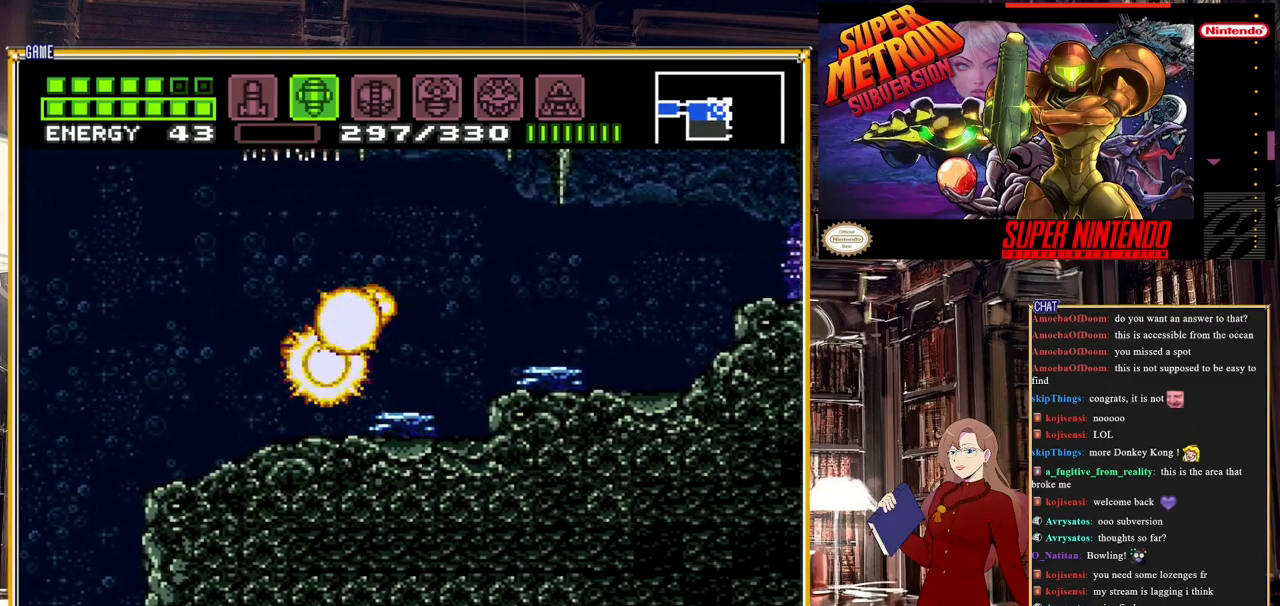
{"buttons": [], "events": [[83, "R1", "up"], [283, "SELECT", "down"], [467, "SELECT", "up"]]}
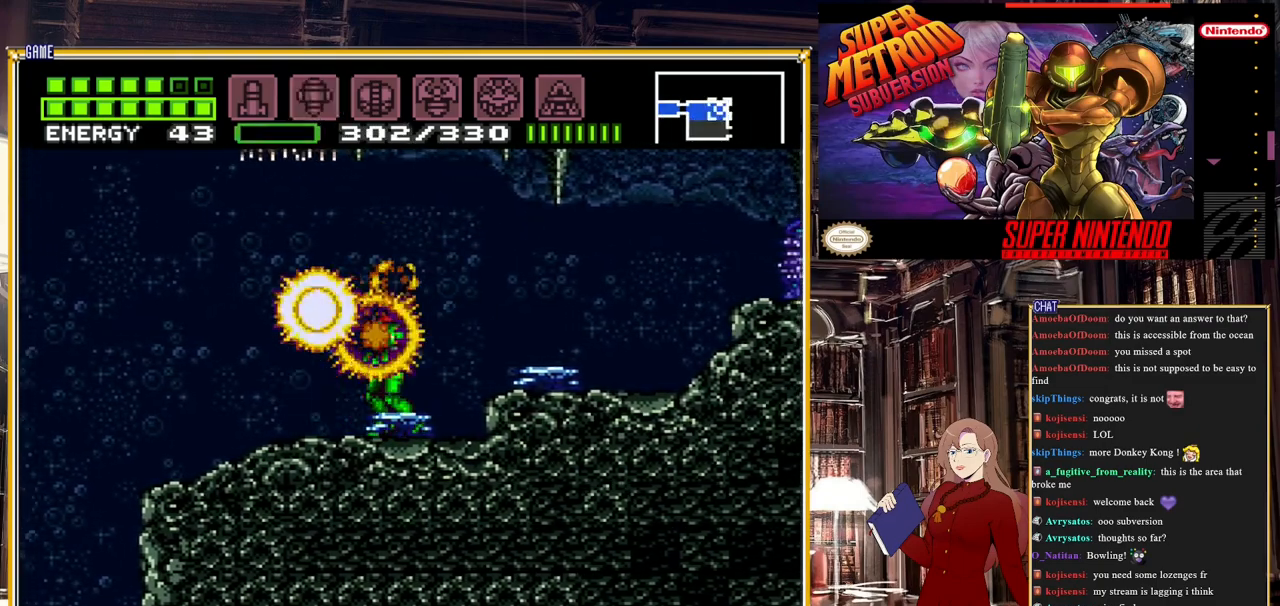
{"buttons": ["B", "DPAD_RIGHT"], "events": [[167, "DPAD_LEFT", "down"], [300, "DPAD_LEFT", "up"], [383, "B", "down"], [467, "DPAD_RIGHT", "down"]]}
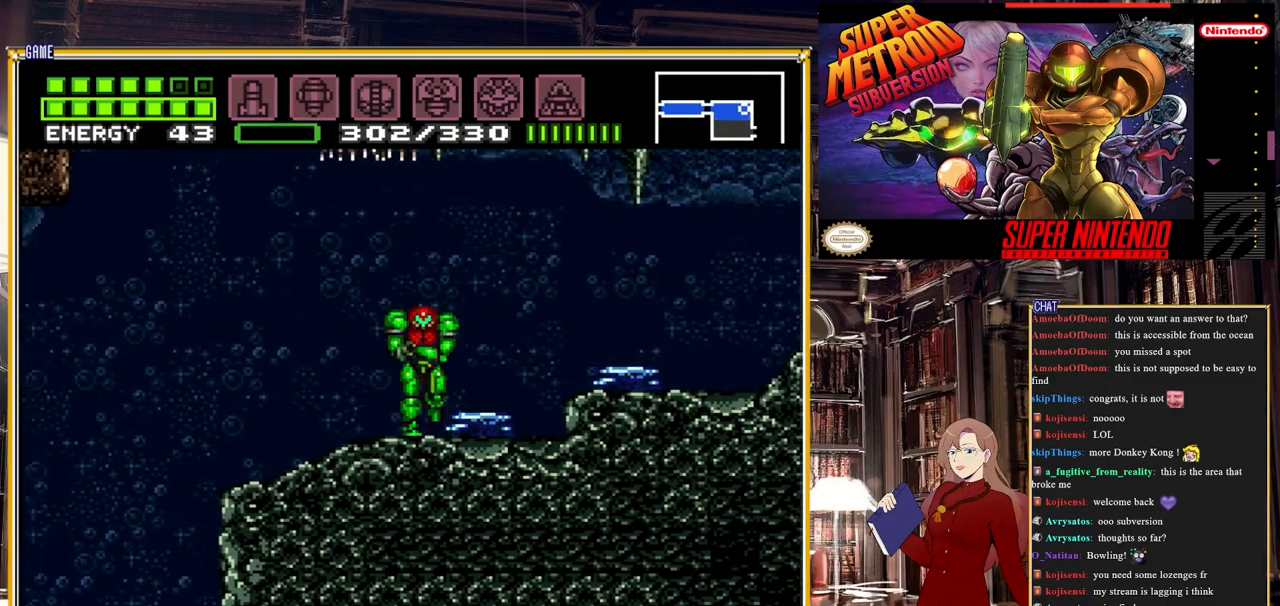
{"buttons": ["DPAD_RIGHT"], "events": [[217, "A", "down"], [317, "B", "up"], [367, "A", "up"]]}
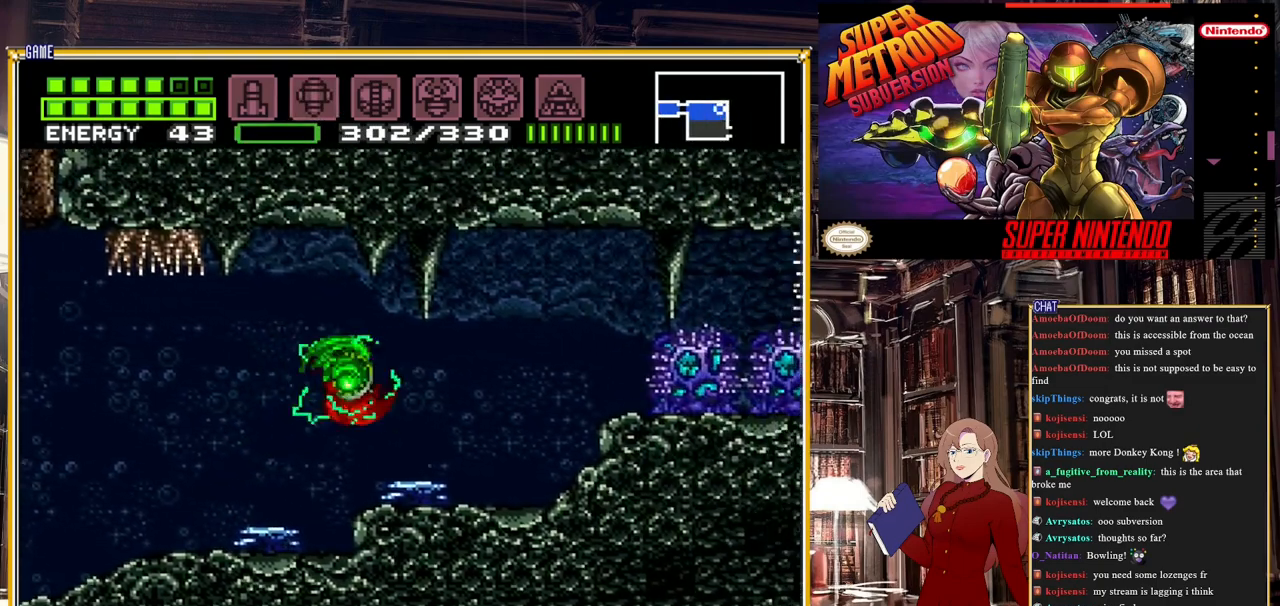
{"buttons": ["Y"], "events": [[100, "Y", "down"], [167, "DPAD_RIGHT", "up"], [267, "Y", "up"], [433, "Y", "down"]]}
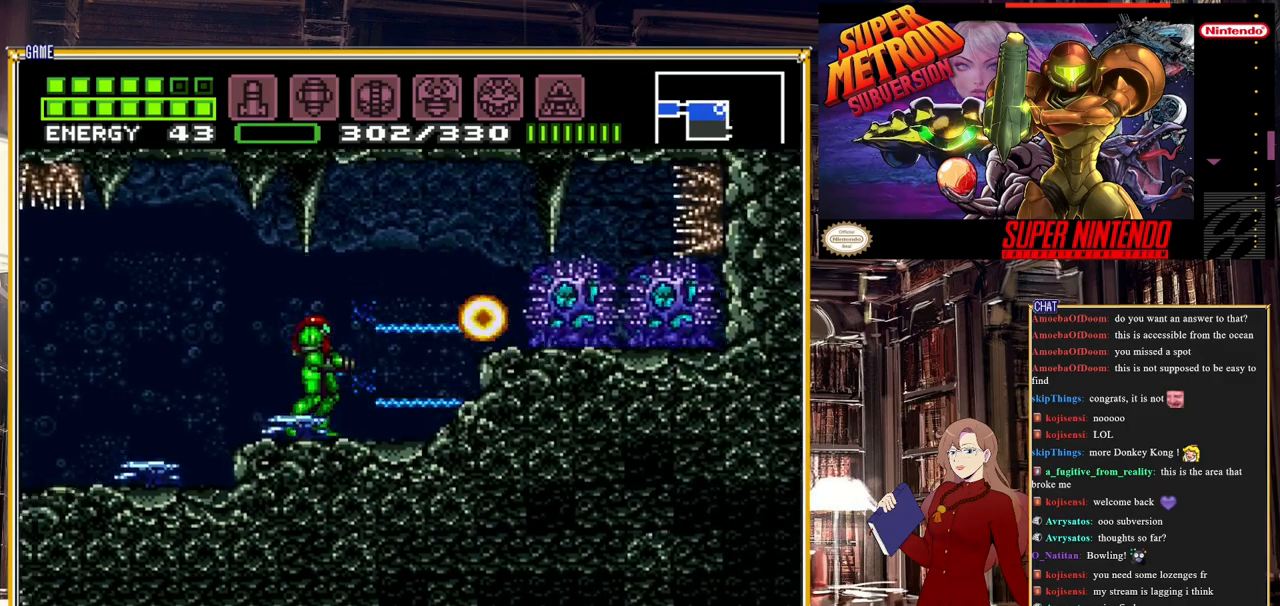
{"buttons": ["Y"], "events": [[33, "Y", "up"], [217, "Y", "down"], [333, "Y", "up"], [483, "Y", "down"]]}
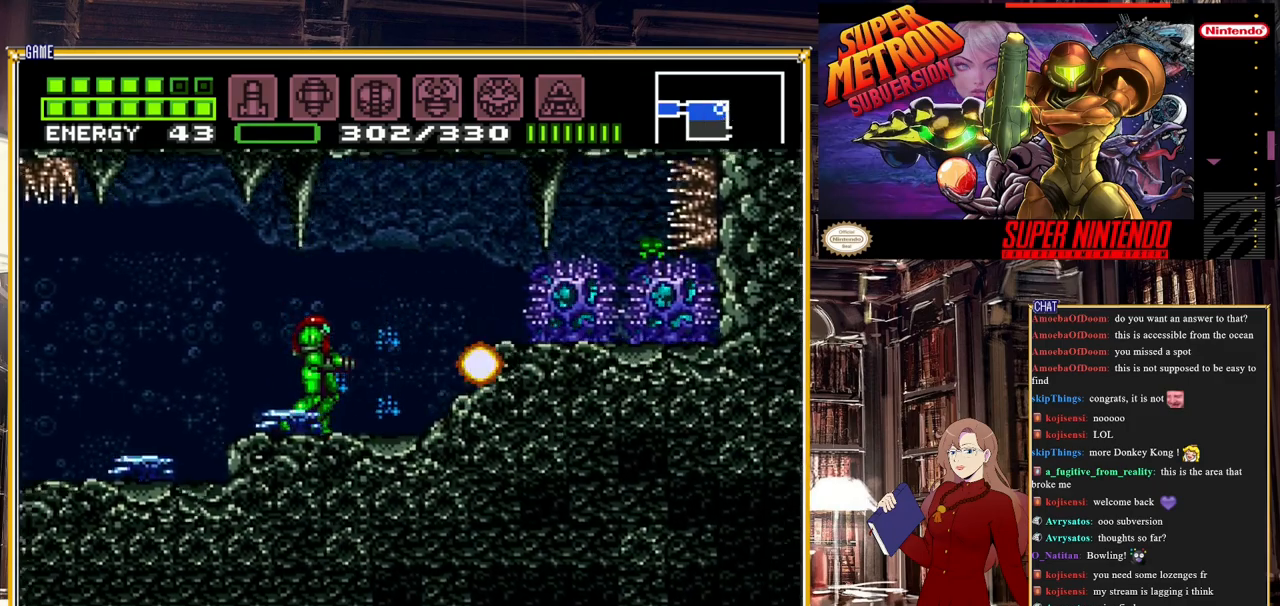
{"buttons": ["Y"], "events": [[100, "Y", "up"], [233, "Y", "down"], [333, "Y", "up"], [483, "Y", "down"]]}
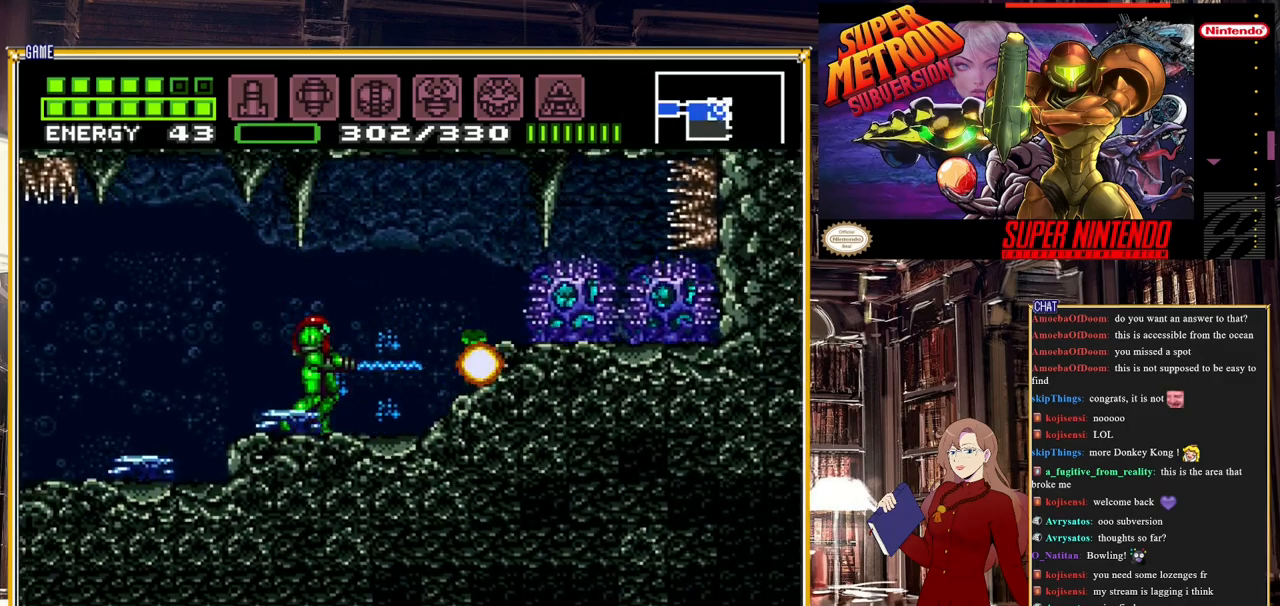
{"buttons": ["Y"], "events": [[83, "Y", "up"], [183, "Y", "down"], [317, "Y", "up"], [417, "Y", "down"]]}
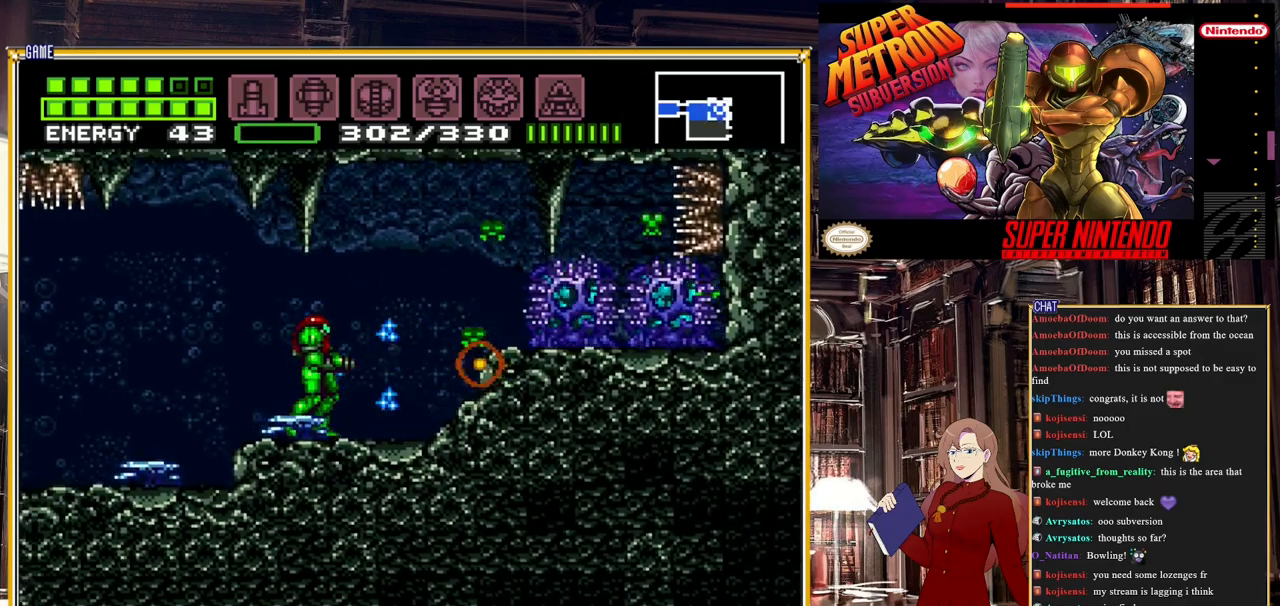
{"buttons": ["Y"], "events": [[67, "Y", "up"], [167, "Y", "down"], [300, "Y", "up"], [433, "Y", "down"]]}
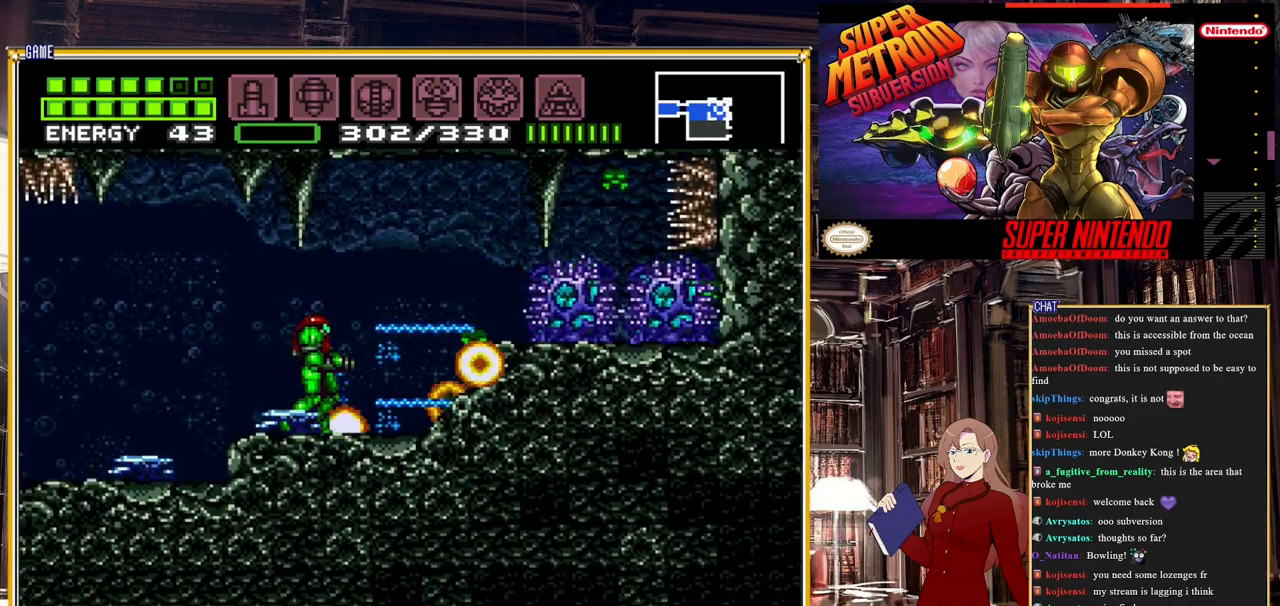
{"buttons": ["Y"], "events": [[67, "Y", "up"], [183, "Y", "down"], [317, "Y", "up"], [467, "Y", "down"]]}
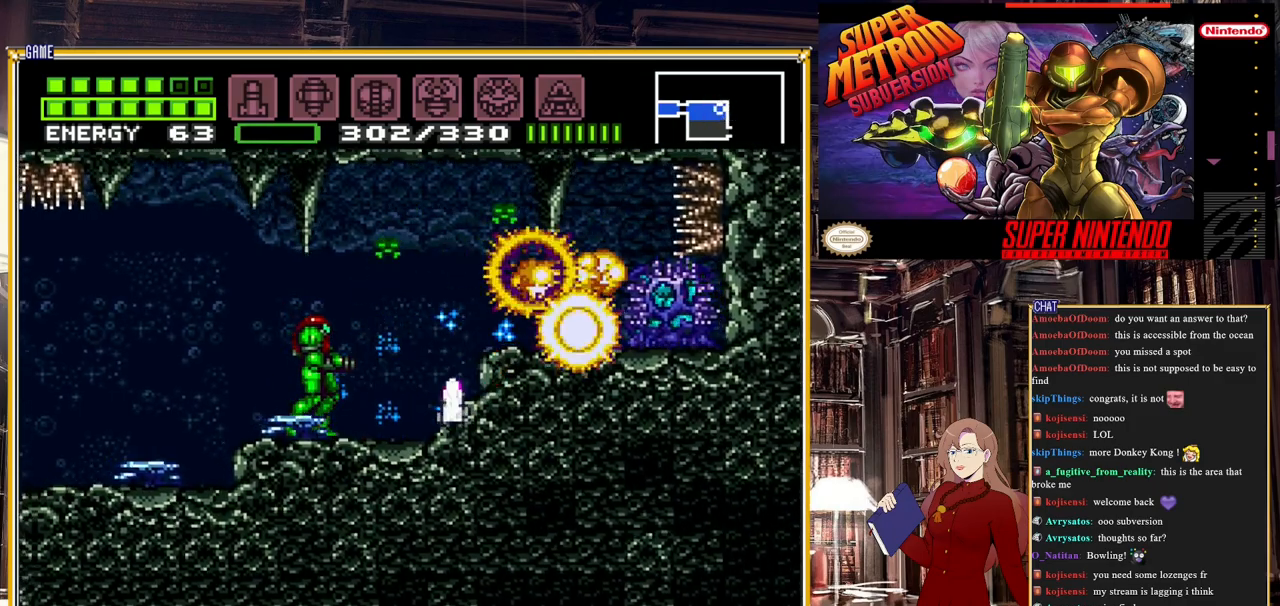
{"buttons": ["Y"], "events": [[100, "Y", "up"], [200, "Y", "down"], [367, "Y", "up"], [483, "Y", "down"]]}
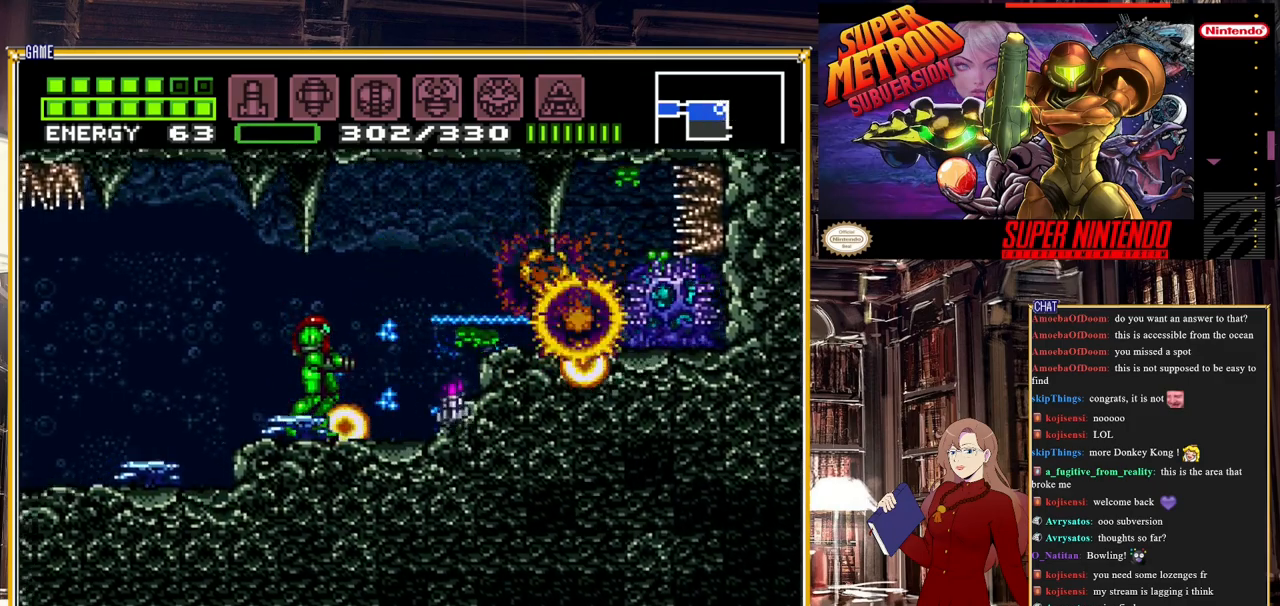
{"buttons": ["Y"], "events": [[167, "Y", "up"], [217, "Y", "down"], [383, "Y", "up"], [500, "Y", "down"]]}
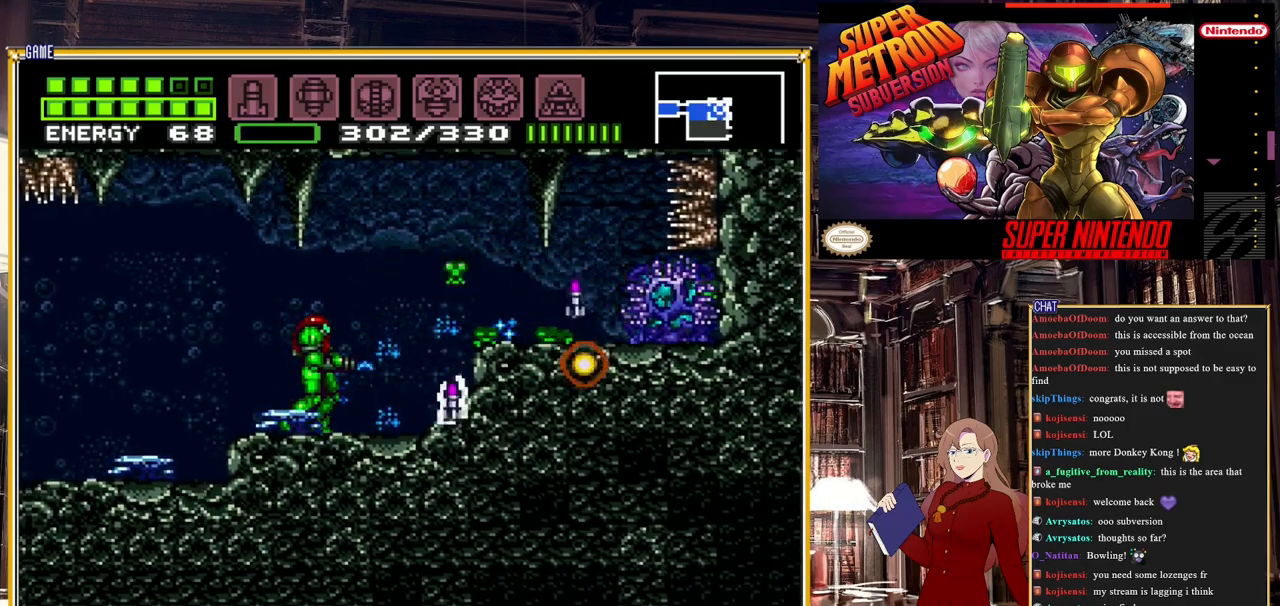
{"buttons": ["Y"], "events": [[150, "Y", "up"], [267, "Y", "down"], [383, "Y", "up"], [483, "Y", "down"]]}
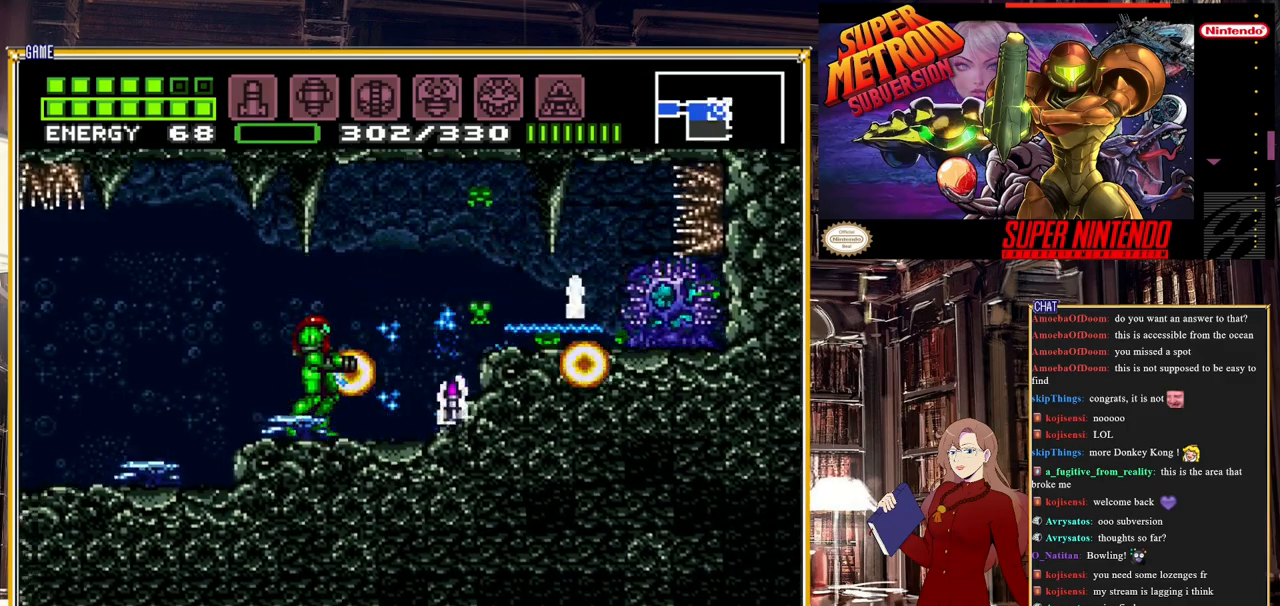
{"buttons": [], "events": [[150, "Y", "up"], [217, "Y", "down"], [383, "Y", "up"]]}
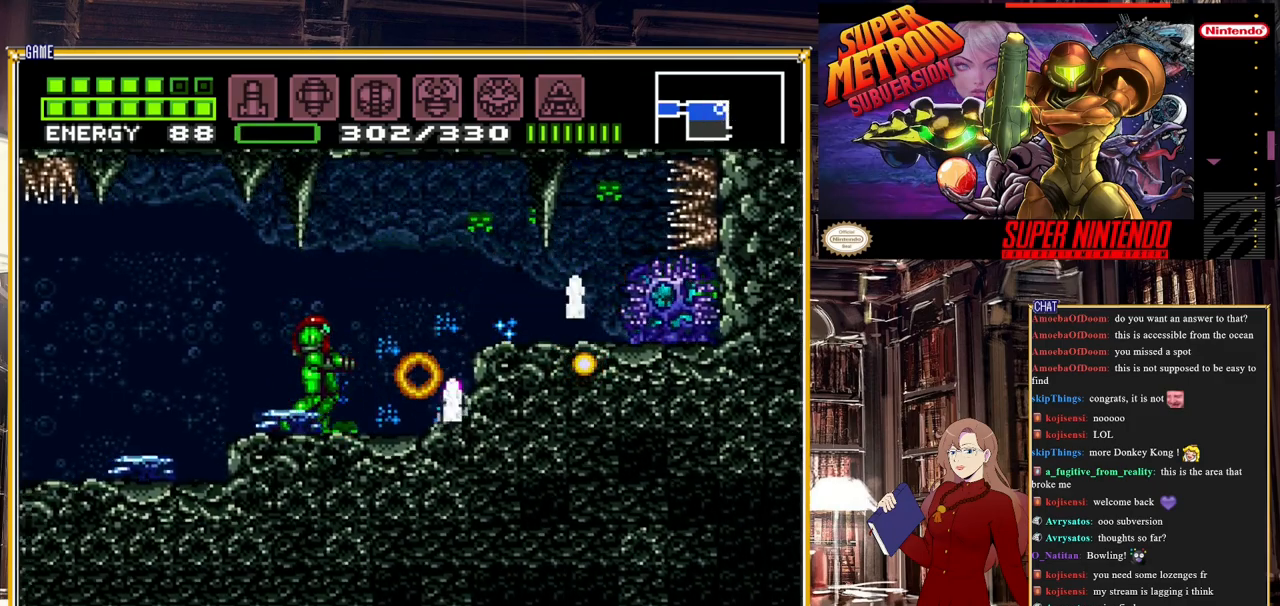
{"buttons": ["Y"], "events": [[17, "Y", "down"], [150, "Y", "up"], [250, "Y", "down"], [400, "Y", "up"], [483, "Y", "down"]]}
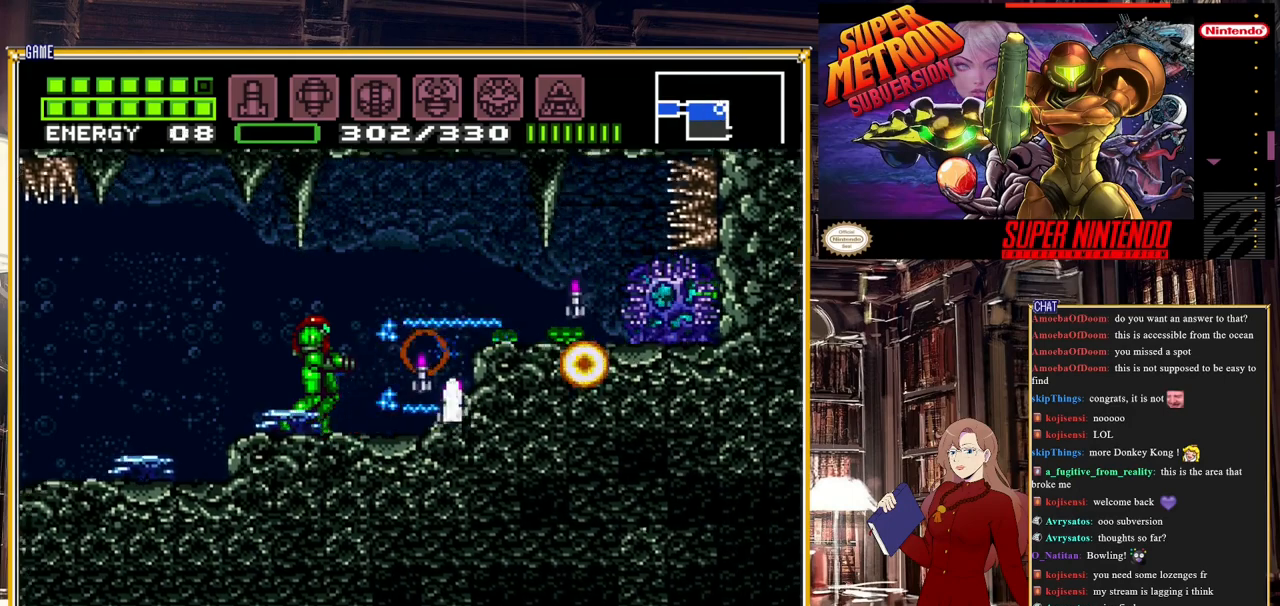
{"buttons": [], "events": [[183, "Y", "up"], [233, "Y", "down"], [400, "Y", "up"]]}
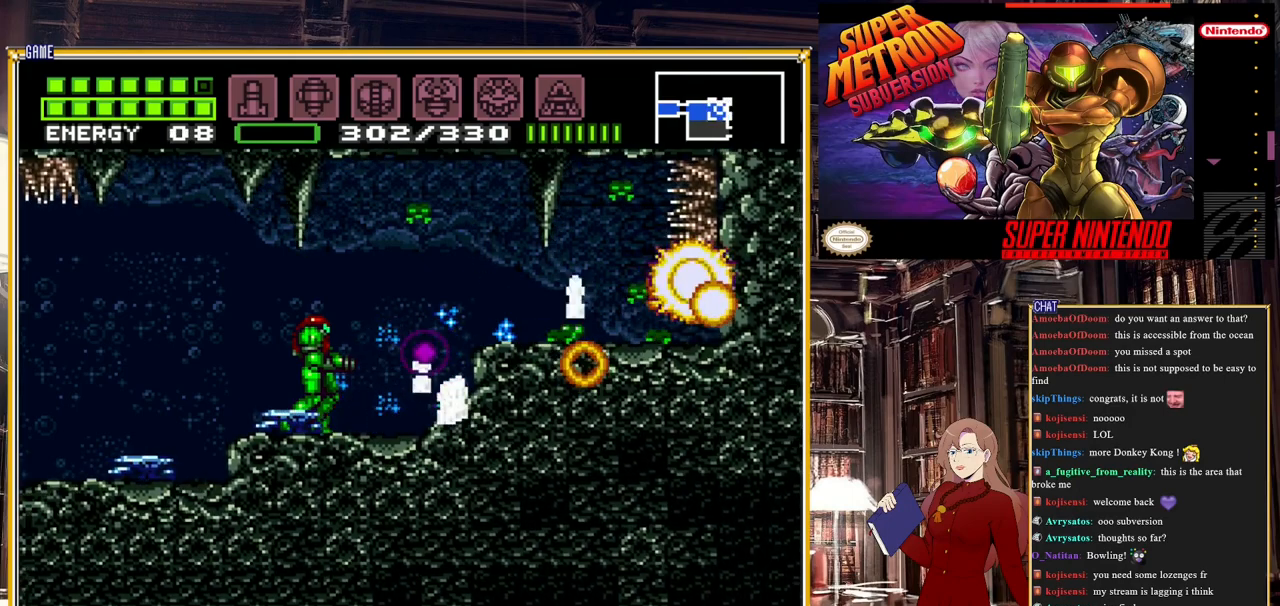
{"buttons": [], "events": [[83, "Y", "down"], [250, "Y", "up"], [333, "Y", "down"], [500, "Y", "up"]]}
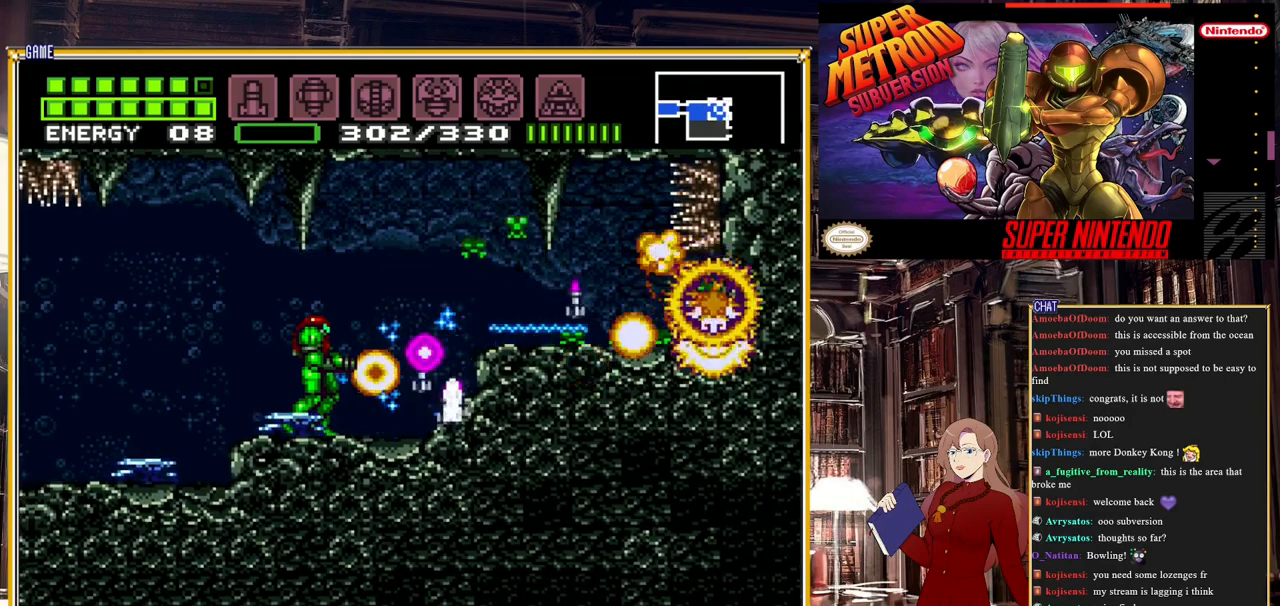
{"buttons": ["Y"], "events": [[100, "Y", "down"], [283, "Y", "up"], [367, "Y", "down"]]}
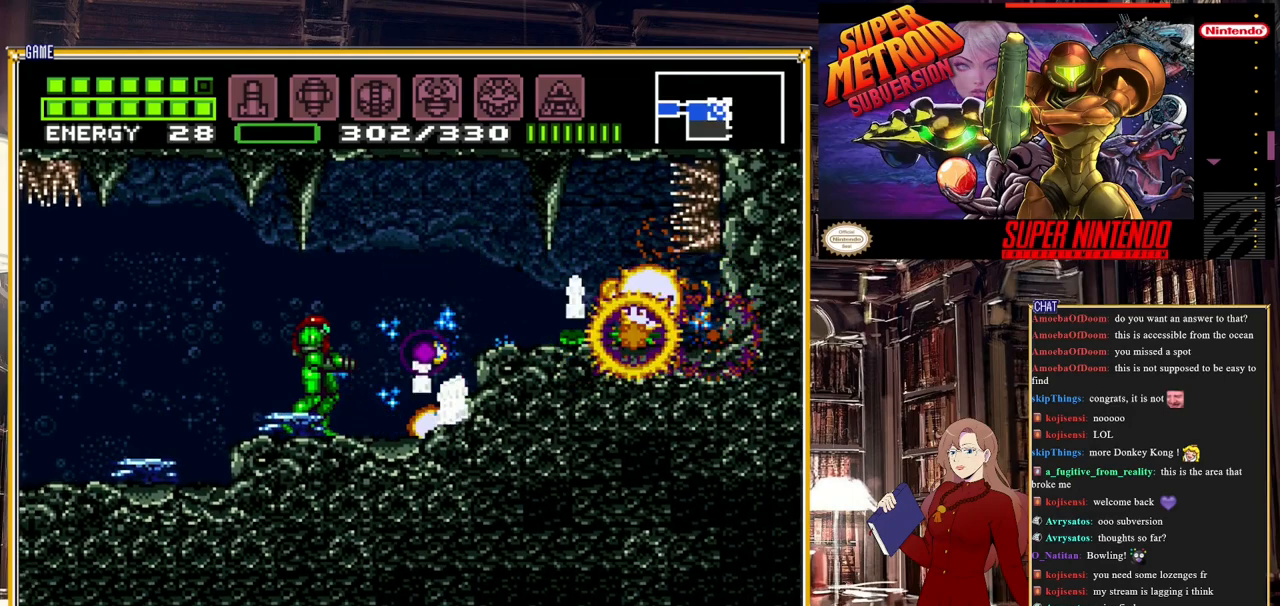
{"buttons": ["Y"], "events": [[50, "Y", "up"], [150, "Y", "down"], [300, "Y", "up"], [400, "Y", "down"]]}